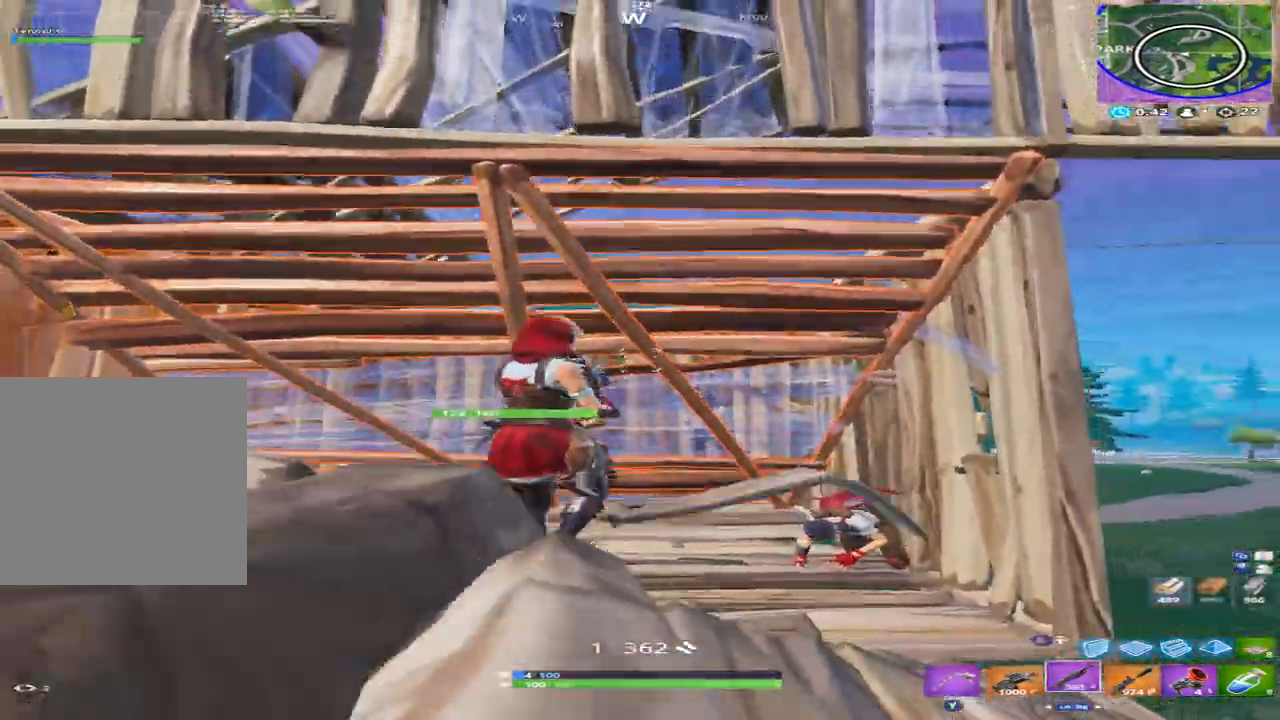
Gameplay with a controller (Xbox layout); each line is a JSON object with the inputs held at the frame after it. "events" lists button and stick changes between this image and that frame as [ms after this image, input, new state], when the widget could be followed in between.
{"buttons": [], "left_stick": "right", "right_stick": "down", "events": [[33, "right_stick", "down"], [200, "right_stick", "center"], [233, "left_stick", "down-right"], [333, "left_stick", "right"], [366, "right_stick", "down"]]}
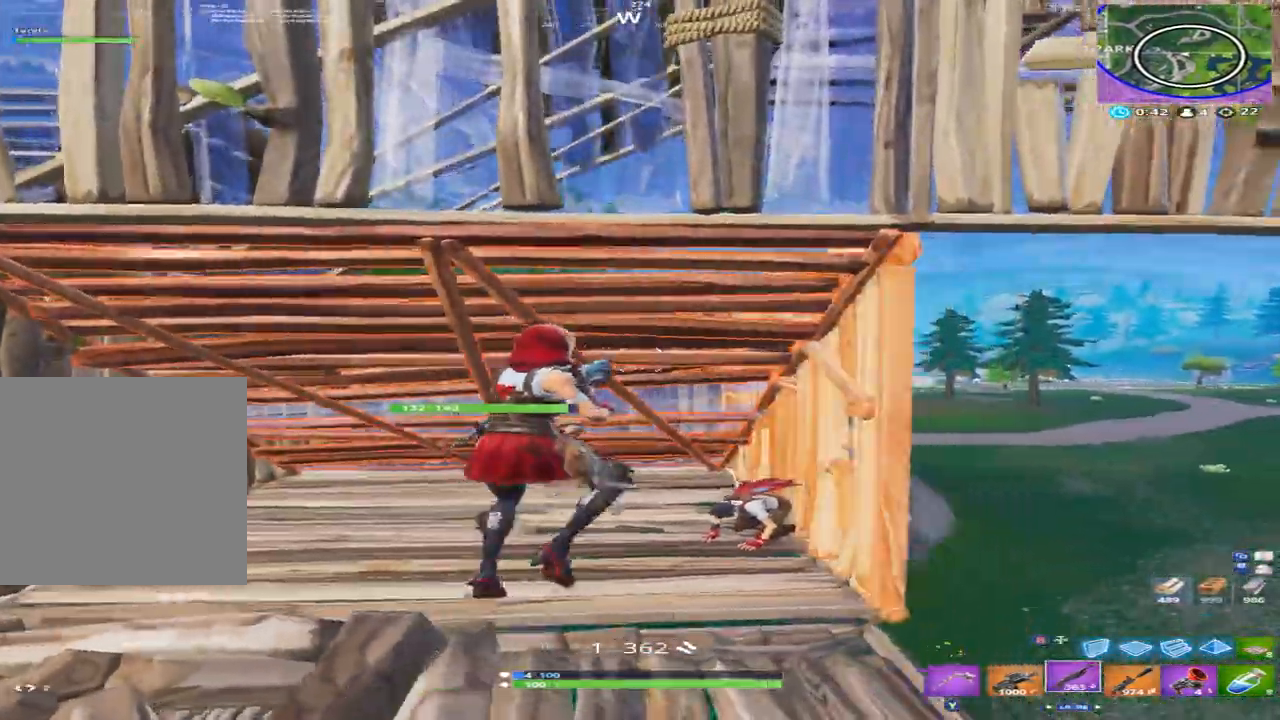
{"buttons": ["R2"], "left_stick": "down-left", "right_stick": "center", "events": [[33, "right_stick", "down-left"], [133, "left_stick", "down"], [200, "left_stick", "down-left"], [300, "B", "down"], [300, "right_stick", "center"], [433, "B", "up"], [466, "R2", "down"]]}
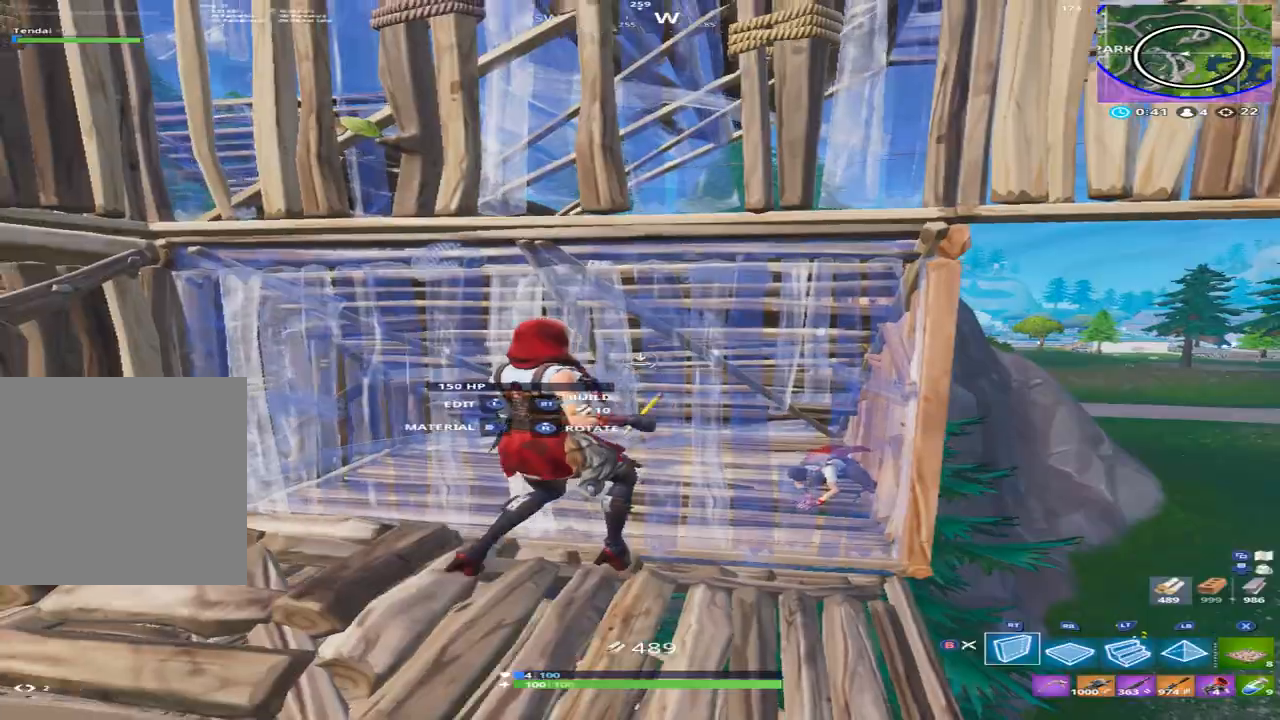
{"buttons": ["R2"], "left_stick": "right", "right_stick": "right", "events": [[66, "B", "down"], [133, "B", "up"], [133, "R2", "up"], [266, "L3", "down"], [266, "right_stick", "up-left"], [366, "L3", "up"], [366, "right_stick", "center"], [400, "R2", "down"], [433, "right_stick", "right"], [466, "left_stick", "right"]]}
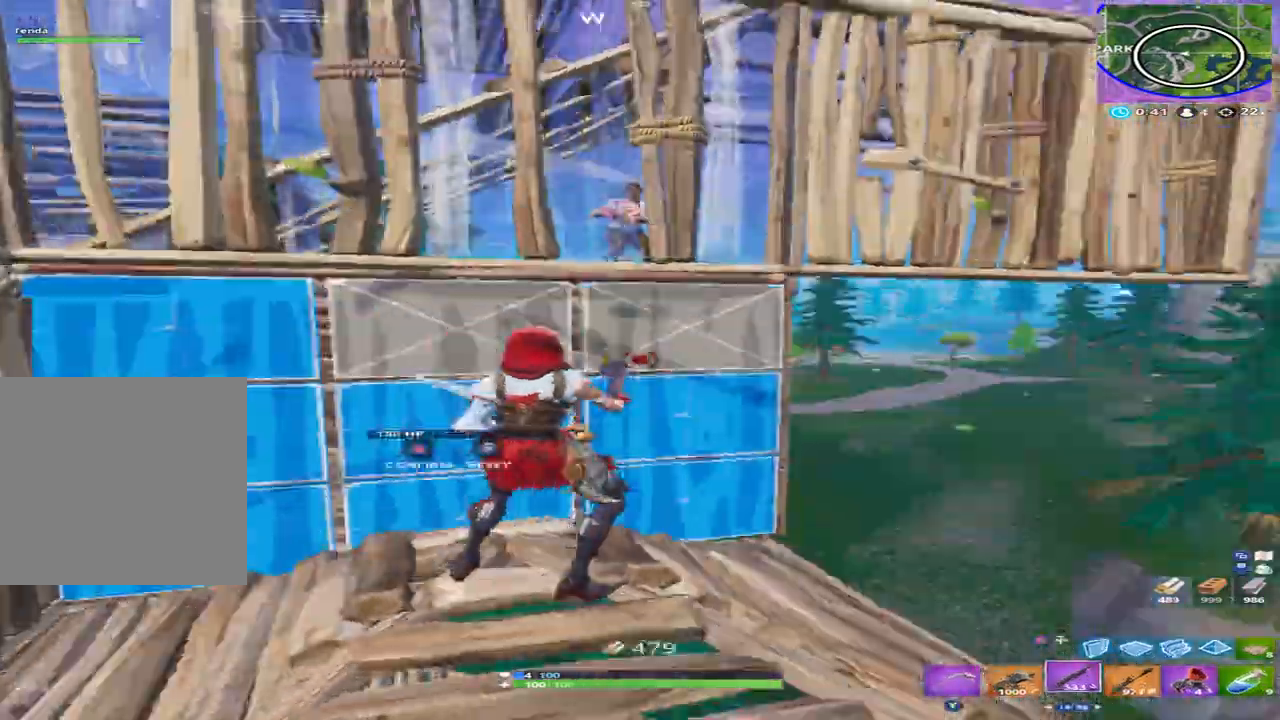
{"buttons": [], "left_stick": "left", "right_stick": "up-left", "events": [[33, "right_stick", "center"], [133, "R2", "up"], [166, "left_stick", "up-left"], [233, "left_stick", "left"], [300, "B", "down"], [366, "B", "up"], [466, "right_stick", "up-left"]]}
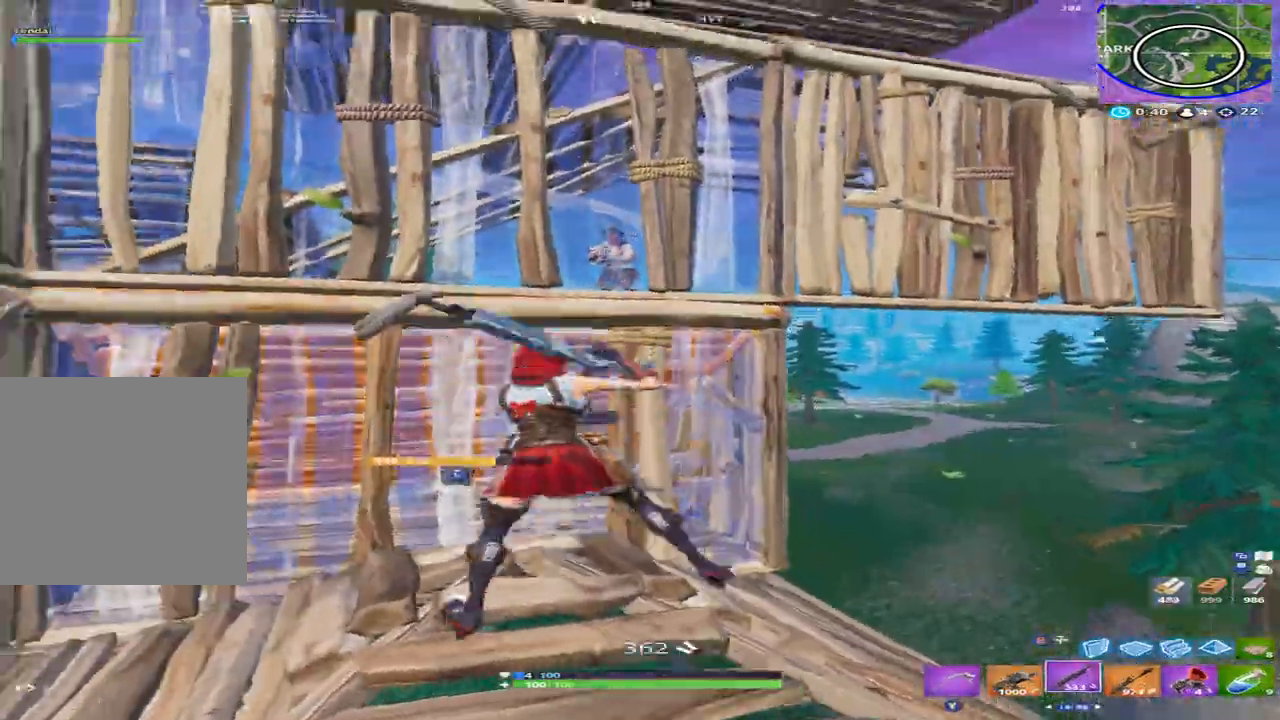
{"buttons": [], "left_stick": "center", "right_stick": "down", "events": [[133, "left_stick", "center"], [200, "left_stick", "right"], [233, "right_stick", "center"], [266, "A", "down"], [333, "A", "up"], [366, "left_stick", "center"], [366, "right_stick", "down"]]}
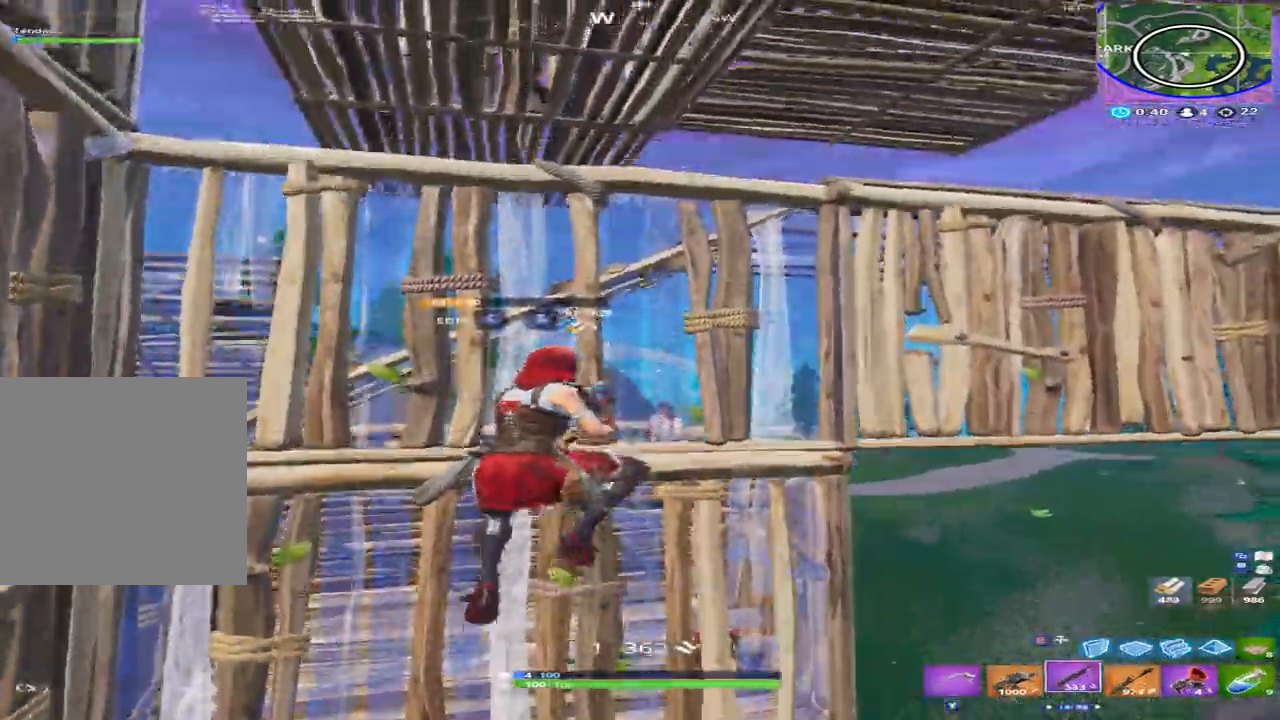
{"buttons": [], "left_stick": "center", "right_stick": "up", "events": [[100, "B", "down"], [166, "B", "up"], [300, "R1", "down"], [300, "right_stick", "up-left"], [366, "right_stick", "up"], [400, "R1", "up"]]}
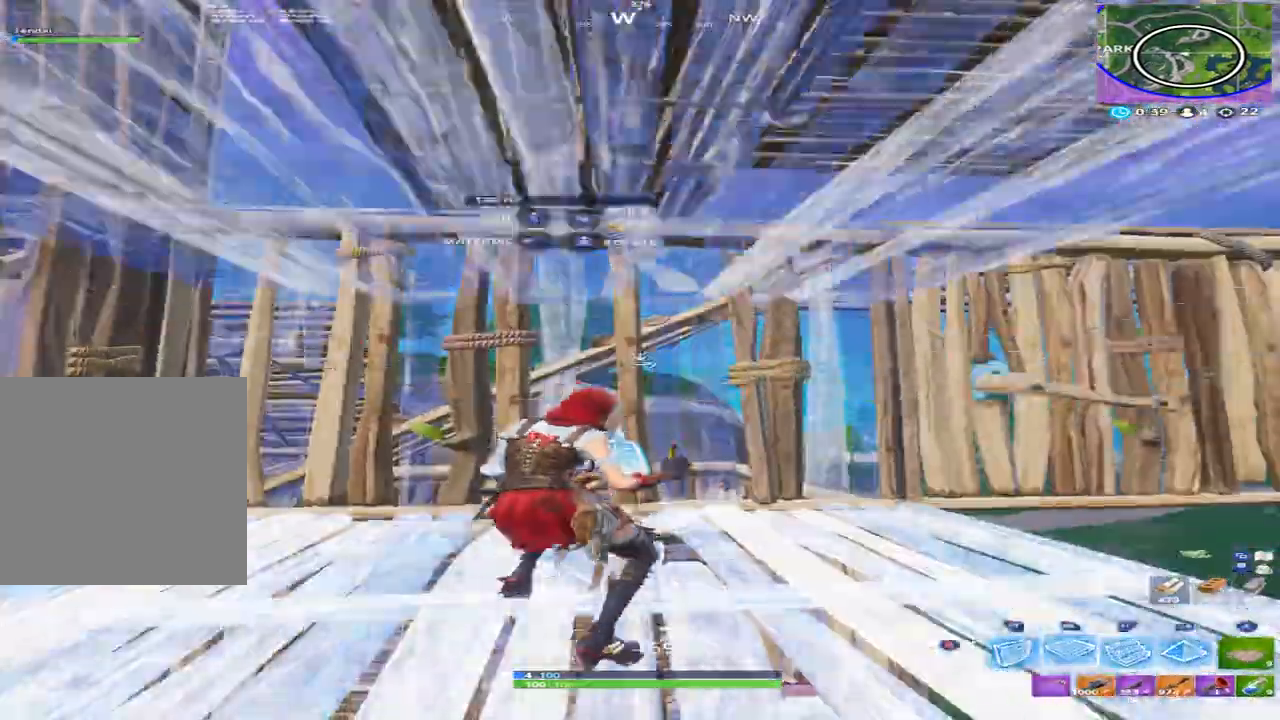
{"buttons": ["R2"], "left_stick": "left", "right_stick": "down", "events": [[66, "B", "down"], [66, "right_stick", "center"], [133, "B", "up"], [133, "left_stick", "right"], [200, "right_stick", "down-right"], [300, "left_stick", "up"], [333, "L3", "down"], [366, "left_stick", "up-left"], [433, "L3", "up"], [433, "R2", "down"], [466, "left_stick", "left"], [466, "right_stick", "down"]]}
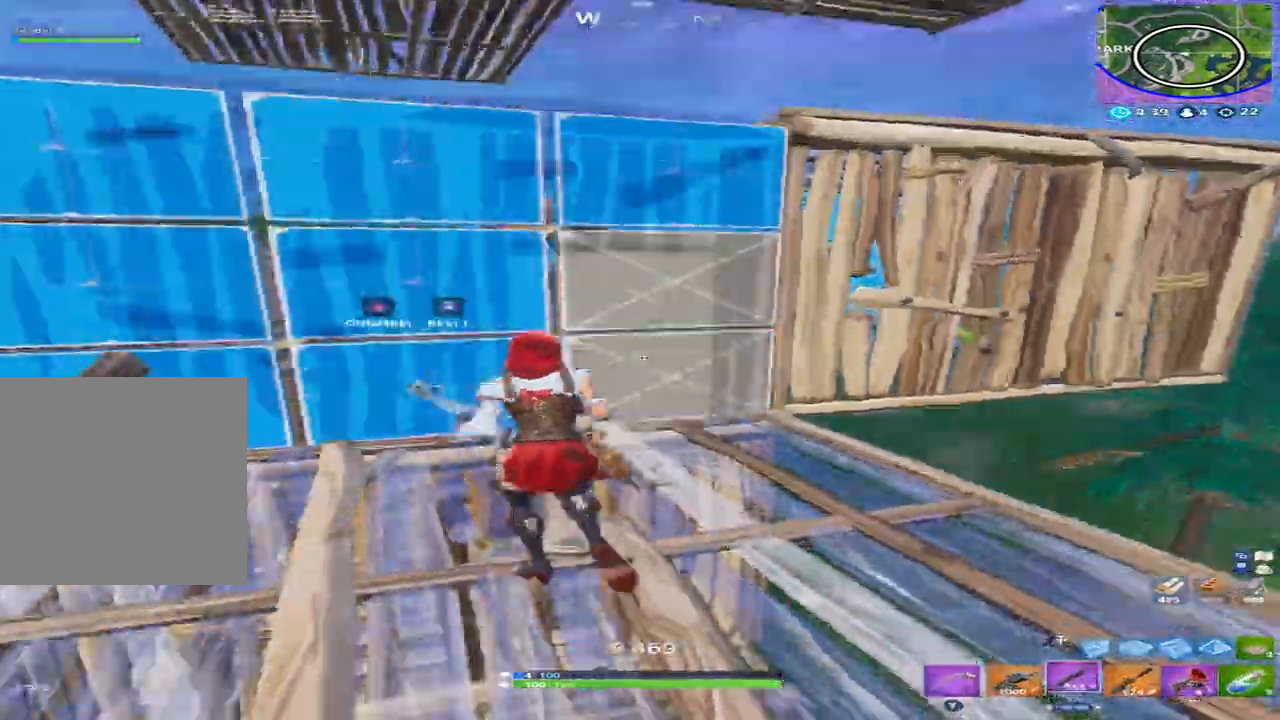
{"buttons": [], "left_stick": "right", "right_stick": "down-right", "events": [[100, "right_stick", "left"], [166, "B", "down"], [200, "left_stick", "right"], [200, "right_stick", "up-right"], [233, "B", "up"], [233, "R2", "up"], [300, "right_stick", "down-right"], [400, "A", "down"], [466, "A", "up"]]}
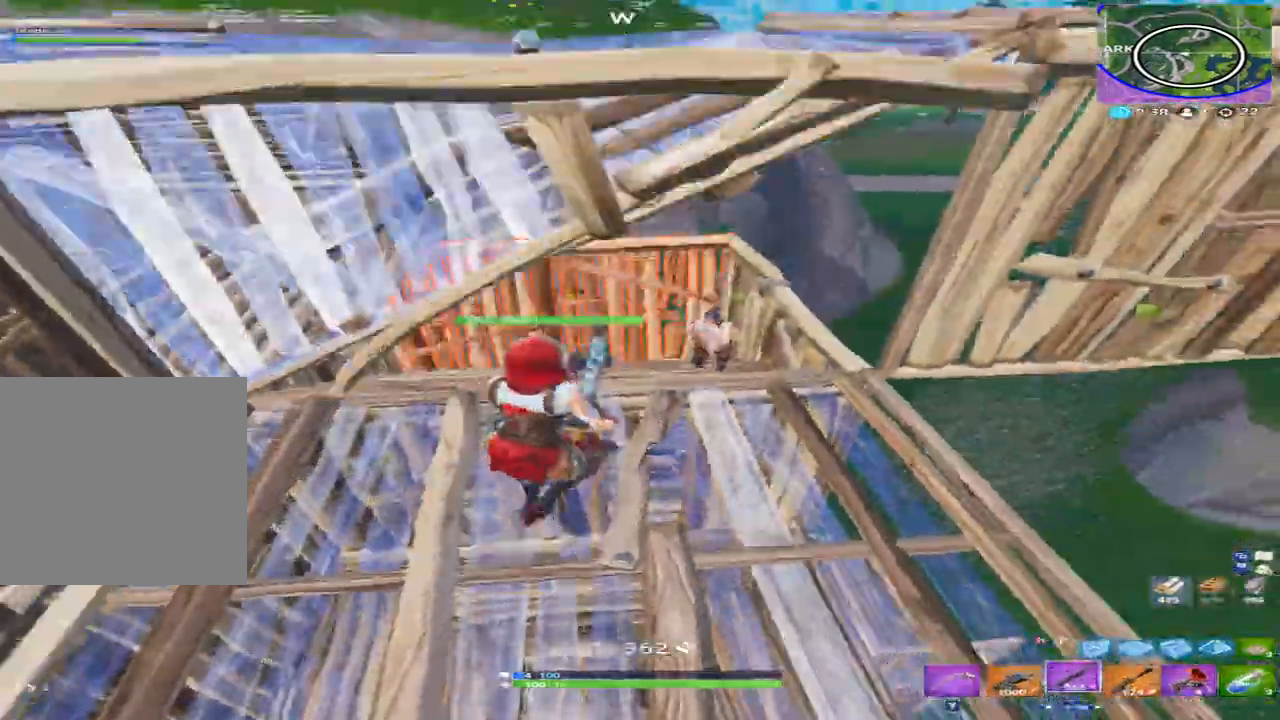
{"buttons": [], "left_stick": "up-left", "right_stick": "left", "events": [[166, "R2", "down"], [200, "right_stick", "up"], [266, "L1", "down"], [300, "R2", "up"], [333, "right_stick", "down"], [366, "L1", "up"], [433, "left_stick", "up-left"], [433, "right_stick", "left"]]}
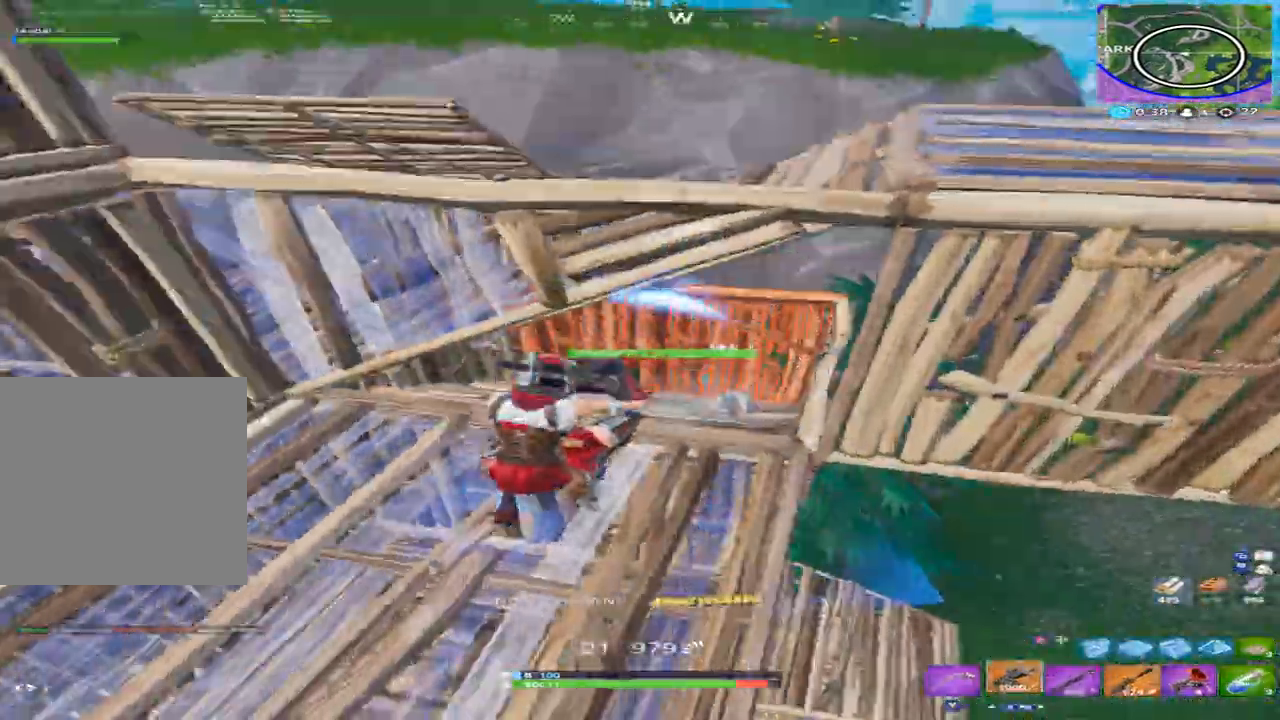
{"buttons": [], "left_stick": "left", "right_stick": "up", "events": [[33, "R2", "down"], [100, "right_stick", "up"], [200, "R2", "up"], [300, "R1", "down"], [300, "right_stick", "up-left"], [333, "left_stick", "left"], [433, "R1", "up"], [466, "right_stick", "up"]]}
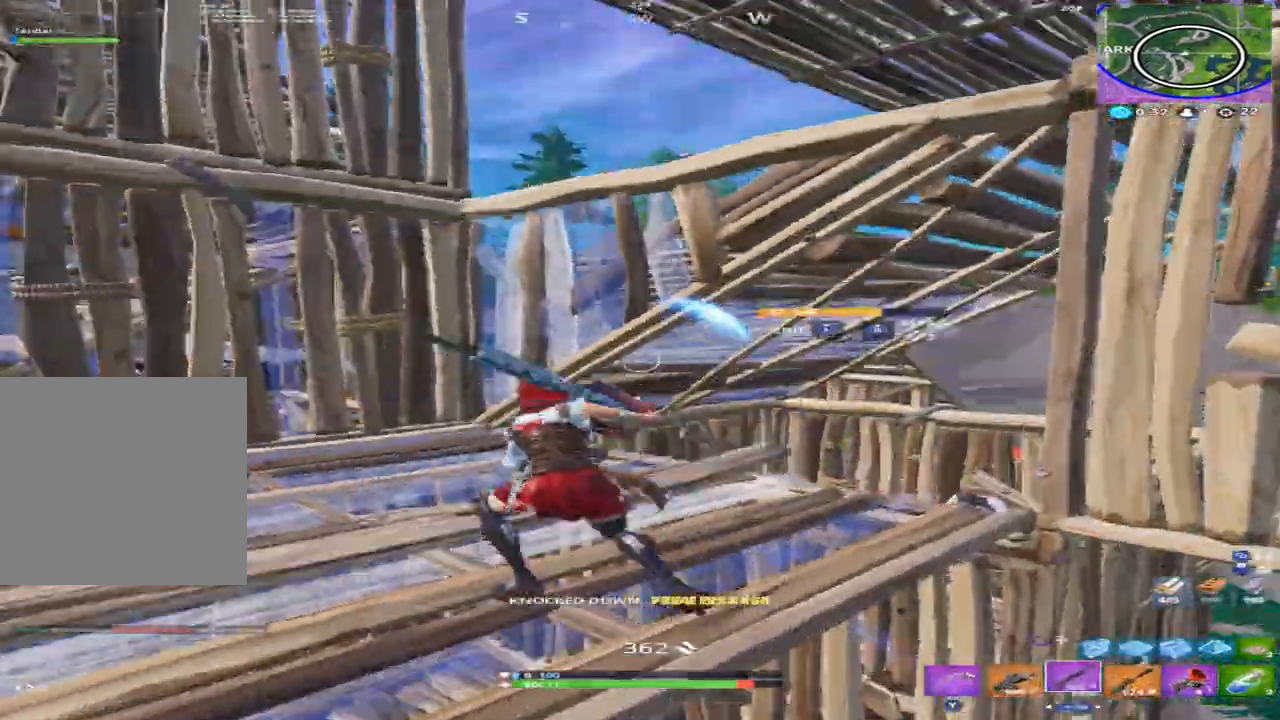
{"buttons": [], "left_stick": "left", "right_stick": "down-left", "events": [[133, "L3", "down"], [133, "right_stick", "center"], [266, "L3", "up"], [266, "R3", "down"], [266, "right_stick", "down-left"], [366, "B", "down"], [366, "R3", "up"], [433, "B", "up"]]}
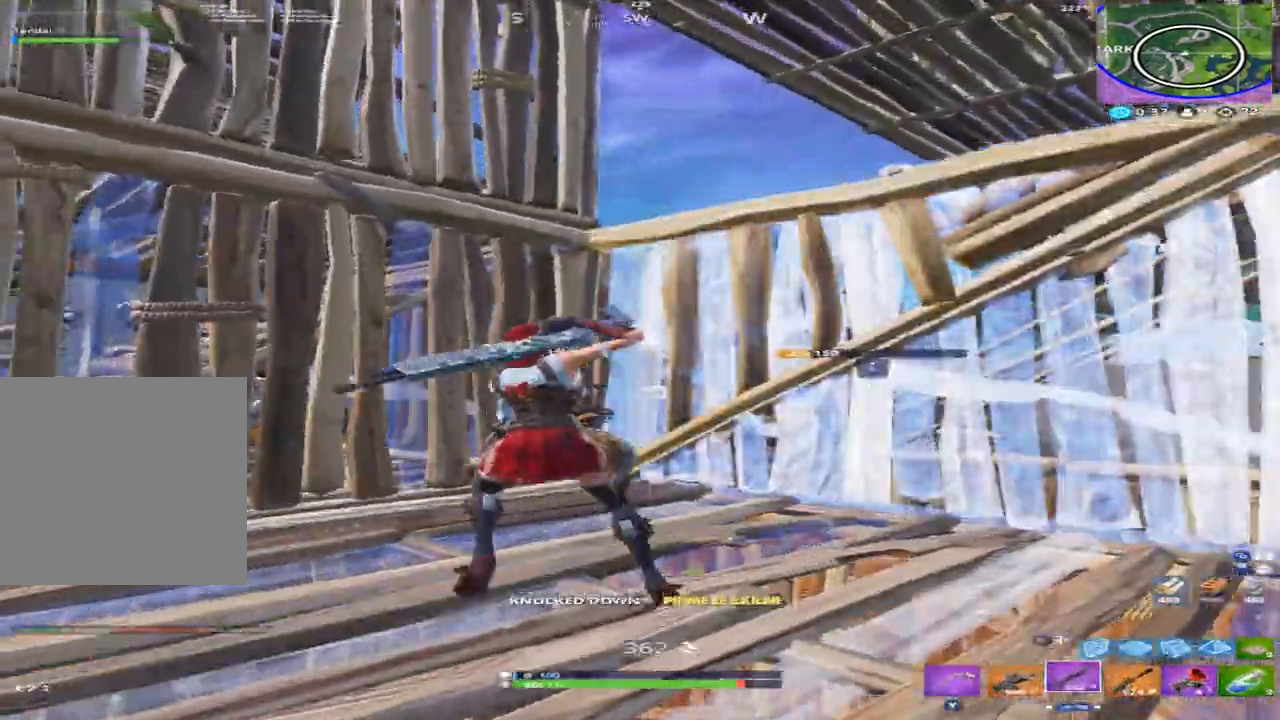
{"buttons": ["R2"], "left_stick": "center", "right_stick": "center", "events": [[33, "L1", "down"], [100, "L1", "up"], [100, "right_stick", "down-right"], [200, "L1", "down"], [200, "left_stick", "up-left"], [300, "L1", "up"], [300, "left_stick", "center"], [433, "R2", "down"], [500, "right_stick", "center"]]}
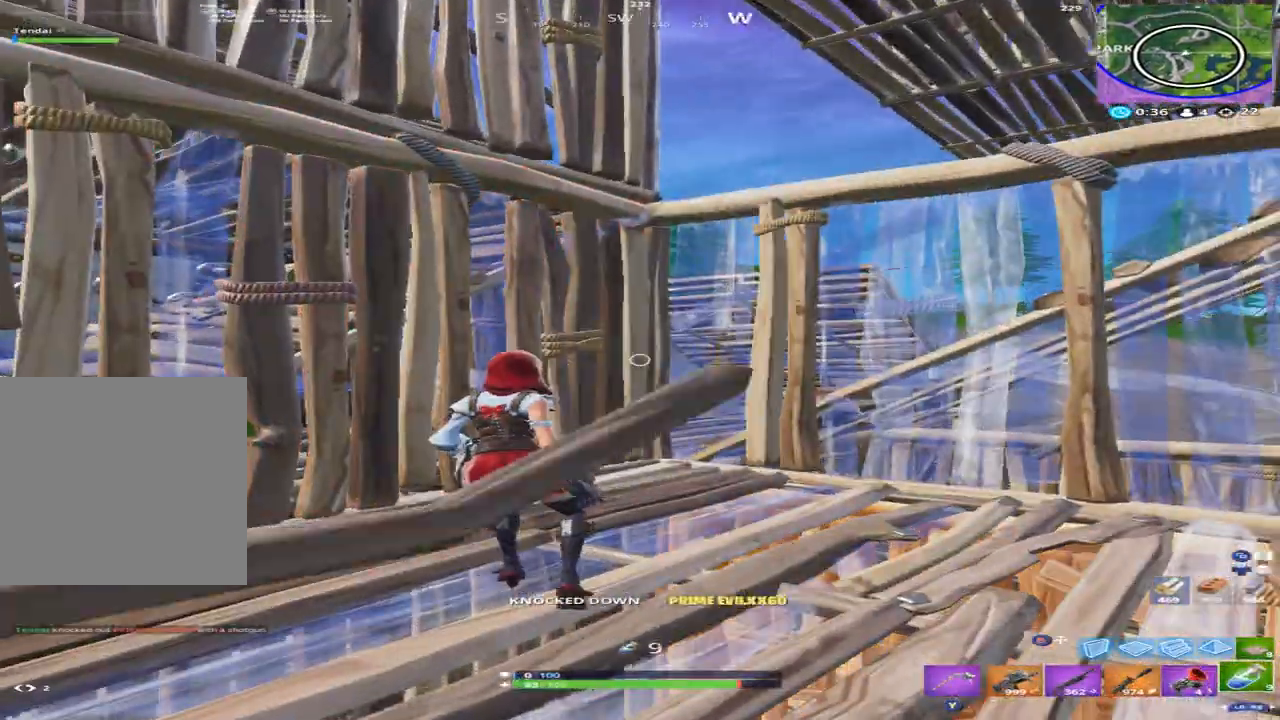
{"buttons": [], "left_stick": "center", "right_stick": "center", "events": [[33, "R2", "up"], [133, "R2", "down"], [266, "R2", "up"], [366, "R2", "down"], [433, "R2", "up"]]}
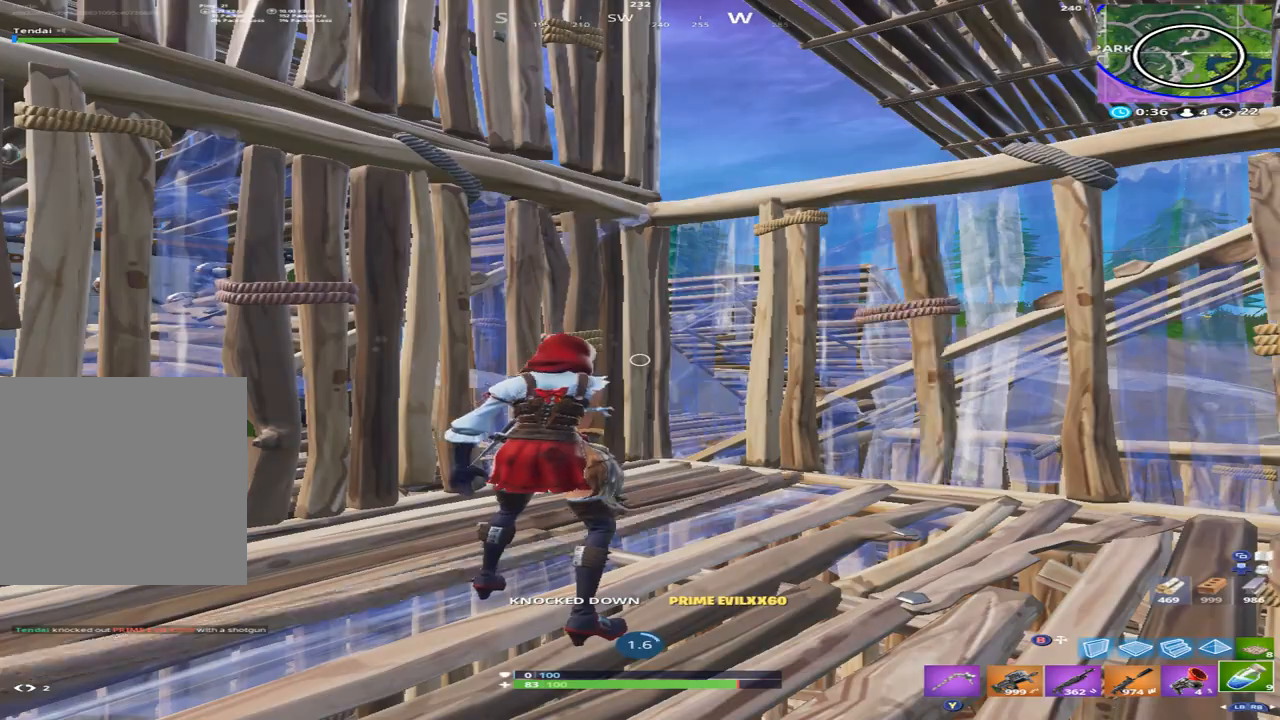
{"buttons": ["R2"], "left_stick": "center", "right_stick": "center", "events": [[33, "R2", "down"], [166, "R2", "up"], [233, "R2", "down"], [366, "R2", "up"], [433, "R2", "down"]]}
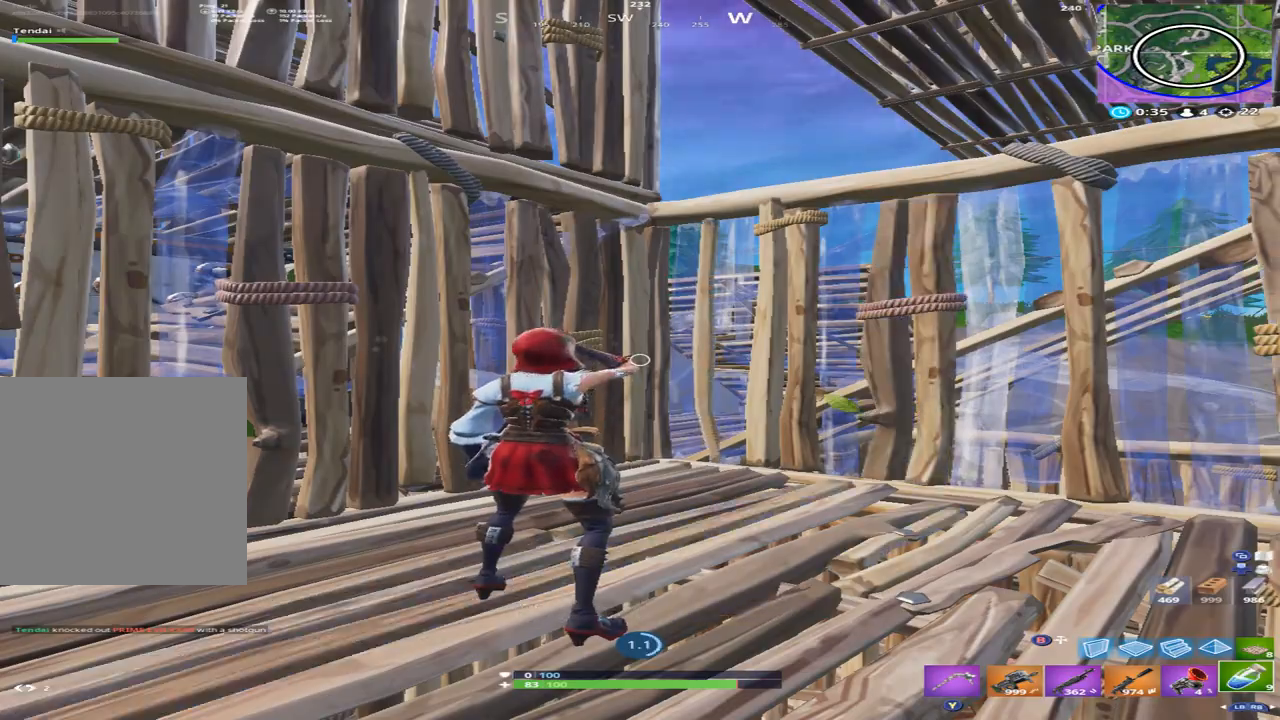
{"buttons": [], "left_stick": "center", "right_stick": "center", "events": [[66, "R2", "up"], [133, "R2", "down"], [266, "R2", "up"], [333, "R2", "down"], [466, "R2", "up"]]}
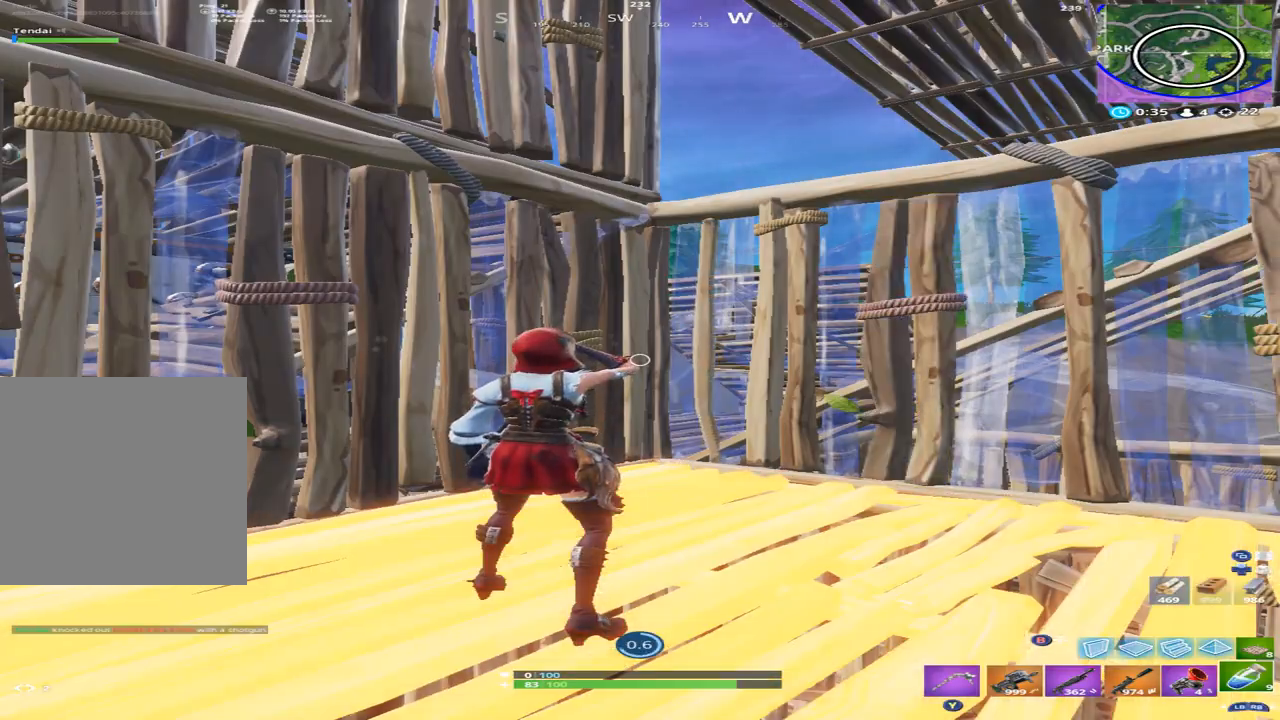
{"buttons": ["R2"], "left_stick": "center", "right_stick": "center", "events": [[66, "R2", "down"], [200, "R2", "up"], [200, "right_stick", "down-right"], [266, "R2", "down"], [366, "R2", "up"], [366, "right_stick", "center"], [466, "R2", "down"]]}
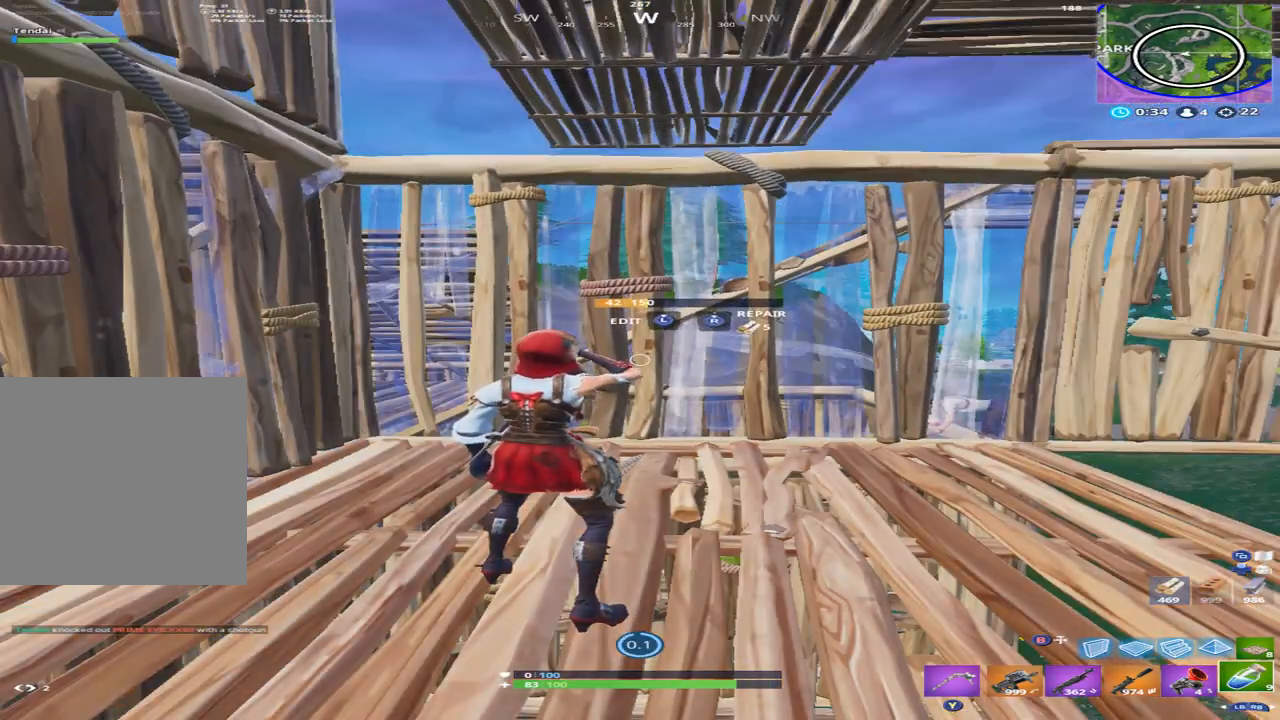
{"buttons": [], "left_stick": "center", "right_stick": "center", "events": [[66, "R2", "up"], [133, "R2", "down"], [266, "R2", "up"], [333, "R2", "down"], [366, "right_stick", "right"], [466, "R2", "up"], [500, "right_stick", "center"]]}
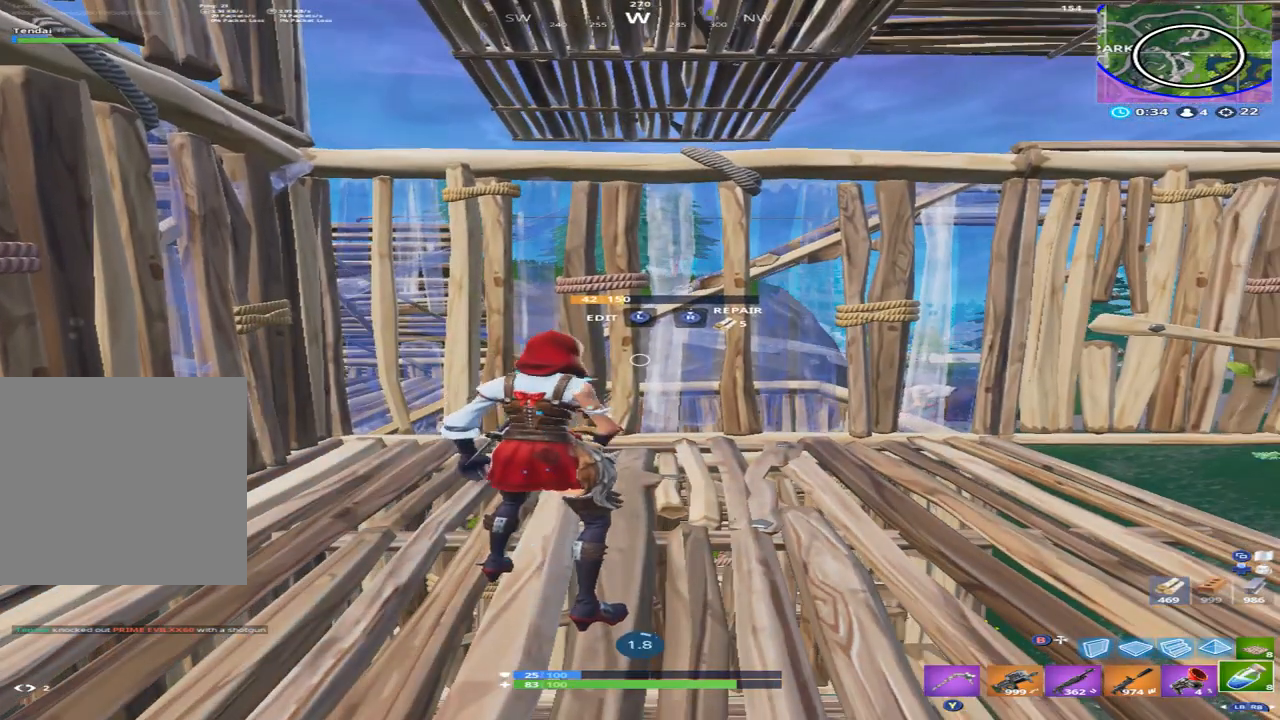
{"buttons": [], "left_stick": "center", "right_stick": "center", "events": [[33, "R2", "down"], [133, "R2", "up"]]}
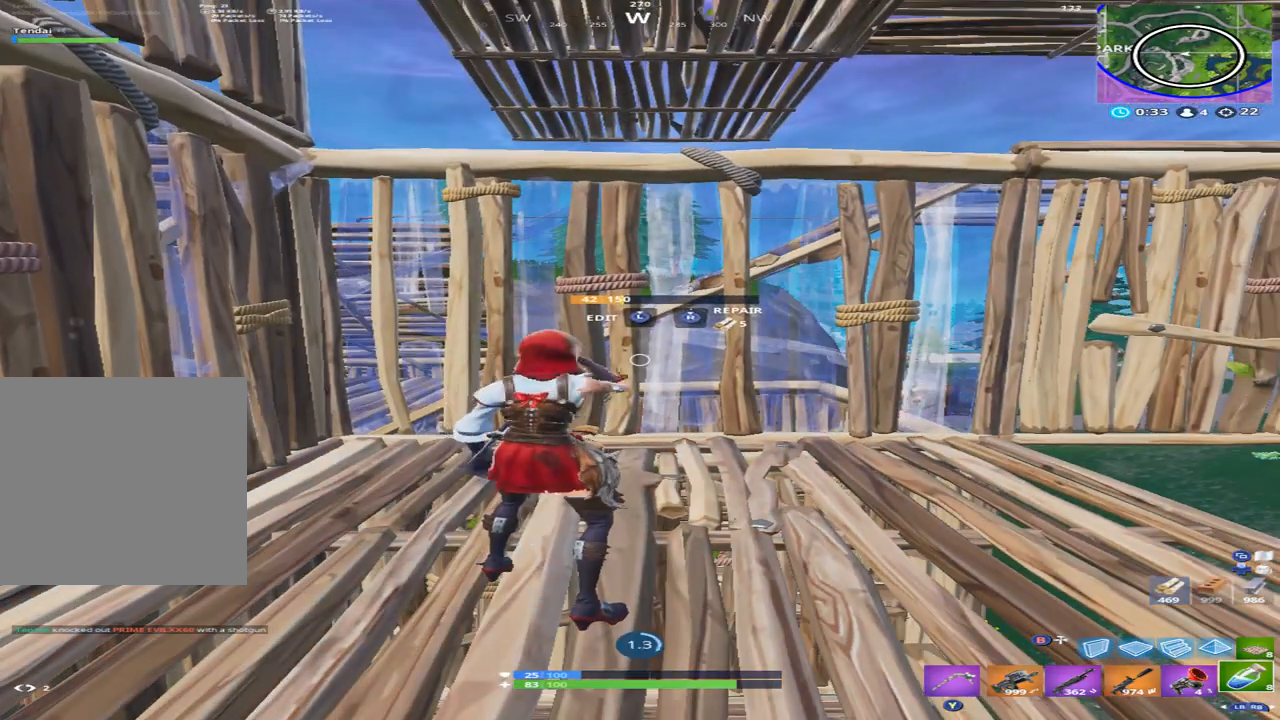
{"buttons": [], "left_stick": "center", "right_stick": "center", "events": []}
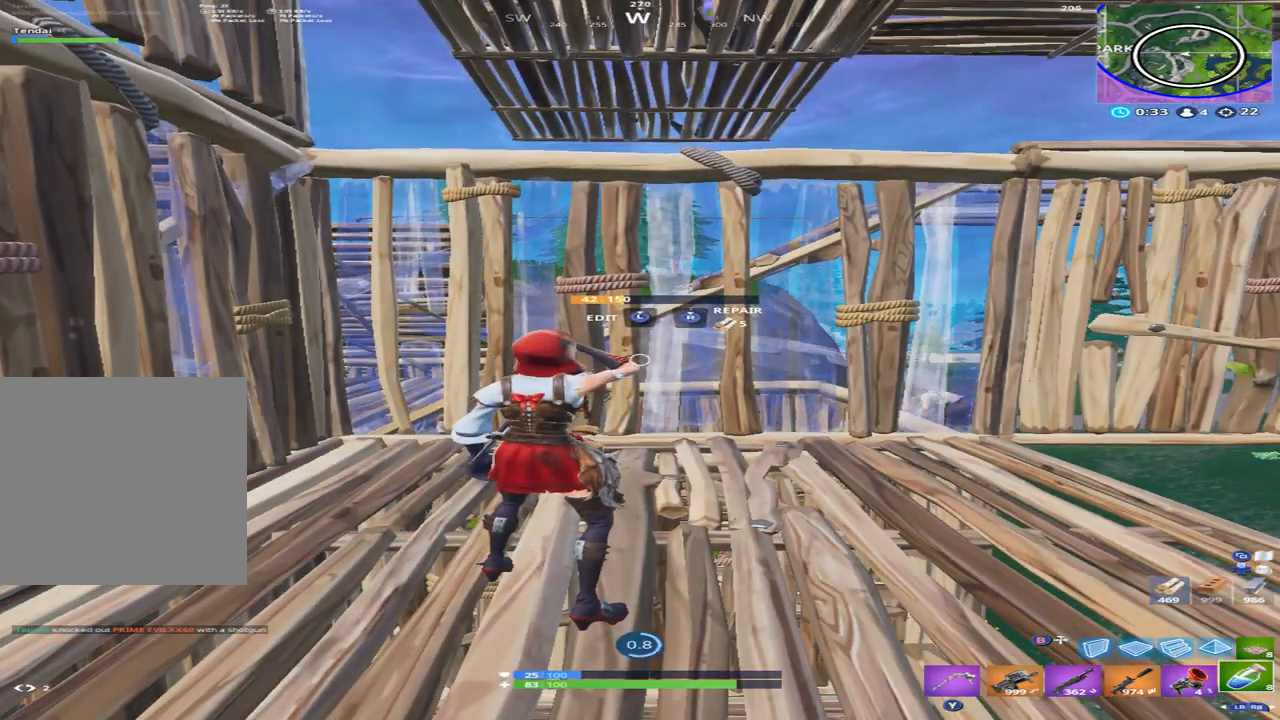
{"buttons": [], "left_stick": "center", "right_stick": "center", "events": [[200, "right_stick", "down"], [466, "right_stick", "center"]]}
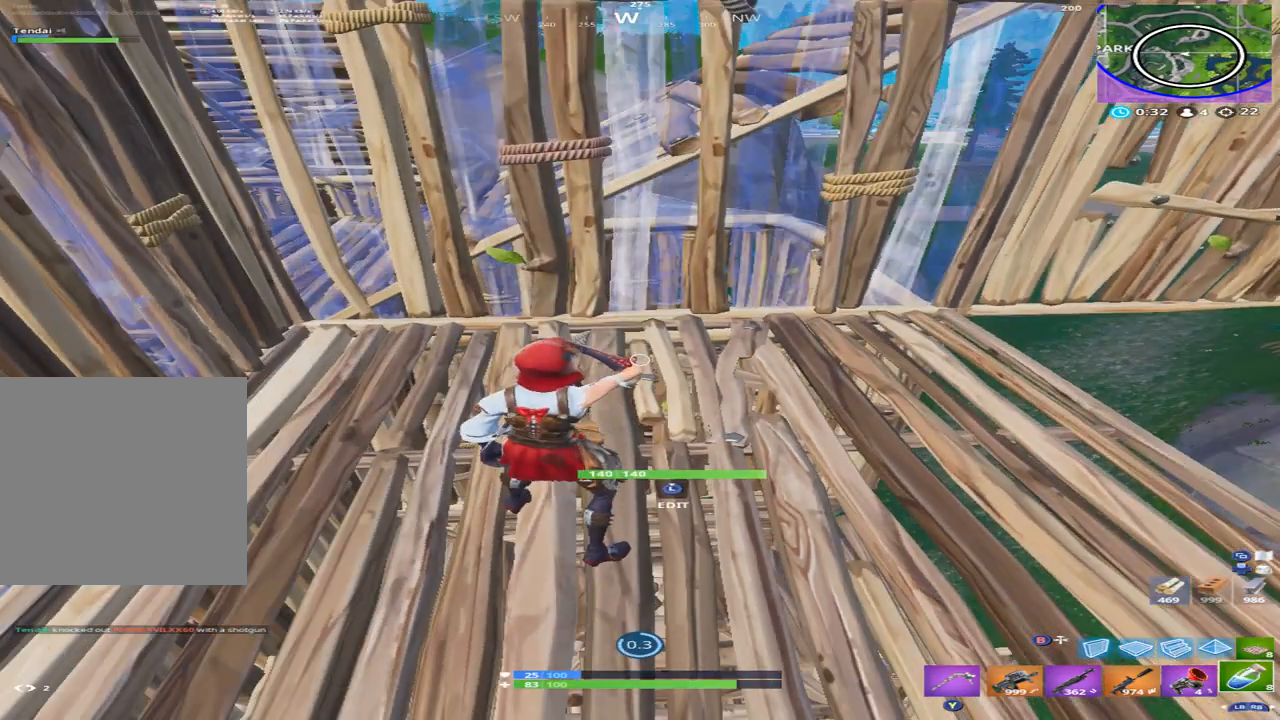
{"buttons": [], "left_stick": "center", "right_stick": "center", "events": []}
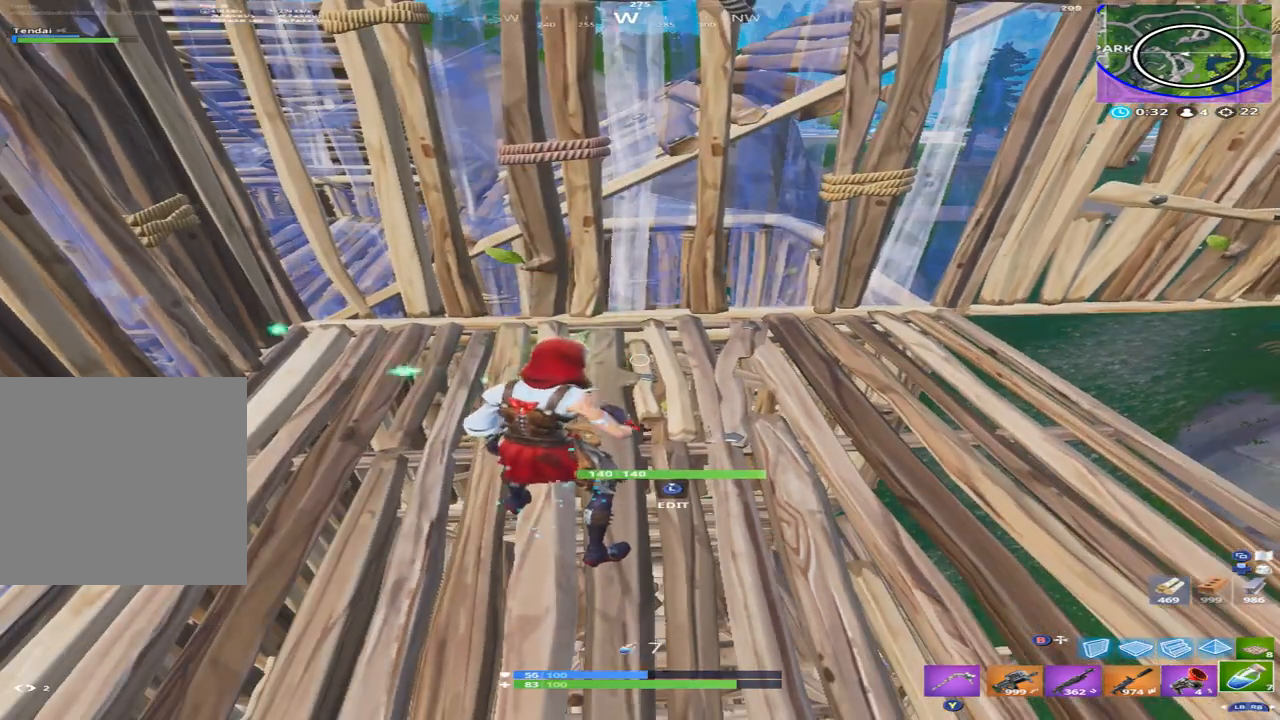
{"buttons": [], "left_stick": "right", "right_stick": "center", "events": [[33, "right_stick", "down-right"], [66, "left_stick", "right"], [133, "right_stick", "down-left"], [233, "R1", "down"], [300, "R1", "up"], [333, "right_stick", "center"]]}
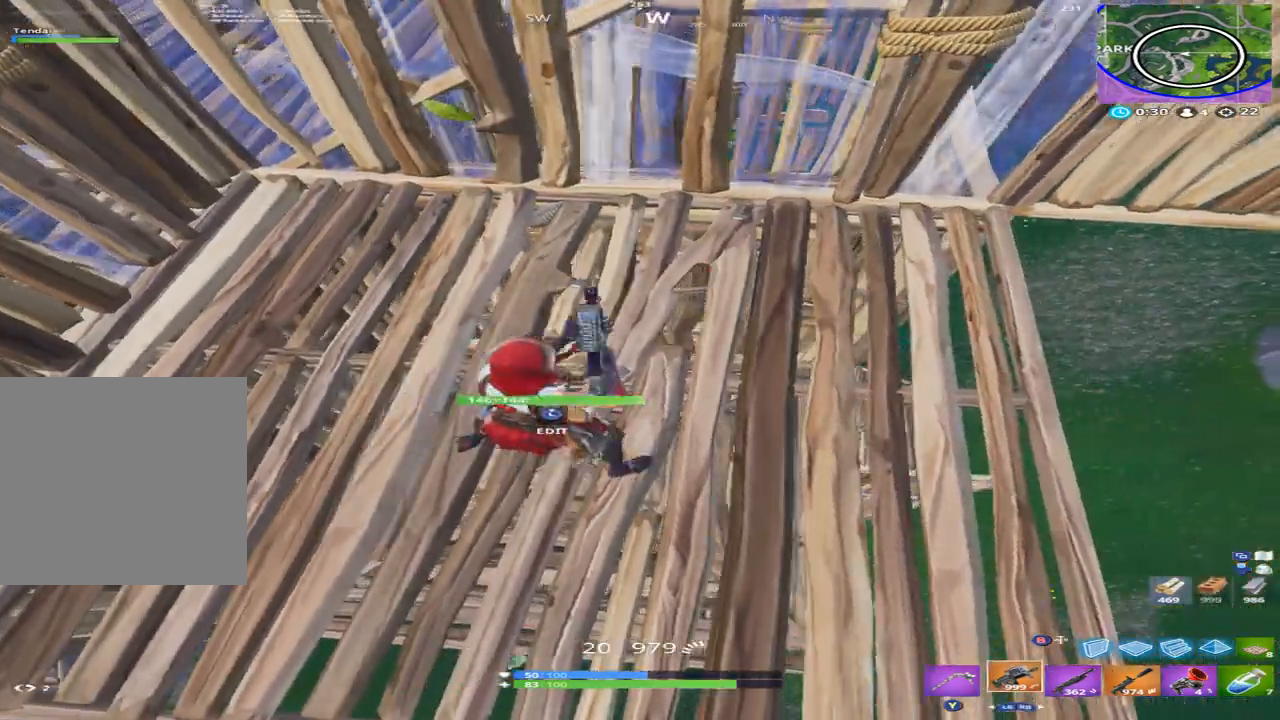
{"buttons": [], "left_stick": "right", "right_stick": "up", "events": [[33, "X", "down"], [33, "right_stick", "up"], [100, "X", "up"], [133, "left_stick", "down-right"], [133, "right_stick", "up-left"], [166, "X", "down"], [266, "X", "up"], [266, "right_stick", "center"], [300, "left_stick", "down"], [466, "right_stick", "up"], [500, "left_stick", "right"]]}
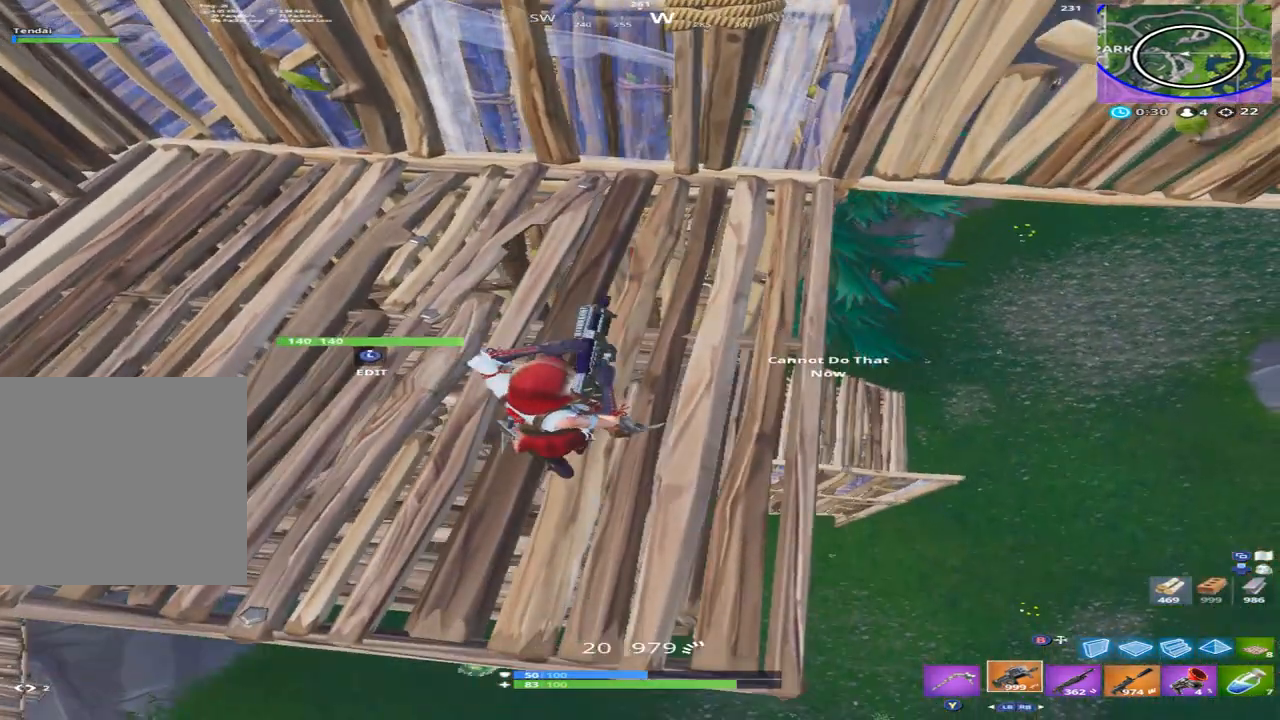
{"buttons": [], "left_stick": "up-left", "right_stick": "center", "events": [[33, "right_stick", "up-left"], [100, "left_stick", "up"], [133, "right_stick", "up"], [266, "left_stick", "up-left"], [366, "right_stick", "down-left"], [466, "right_stick", "center"]]}
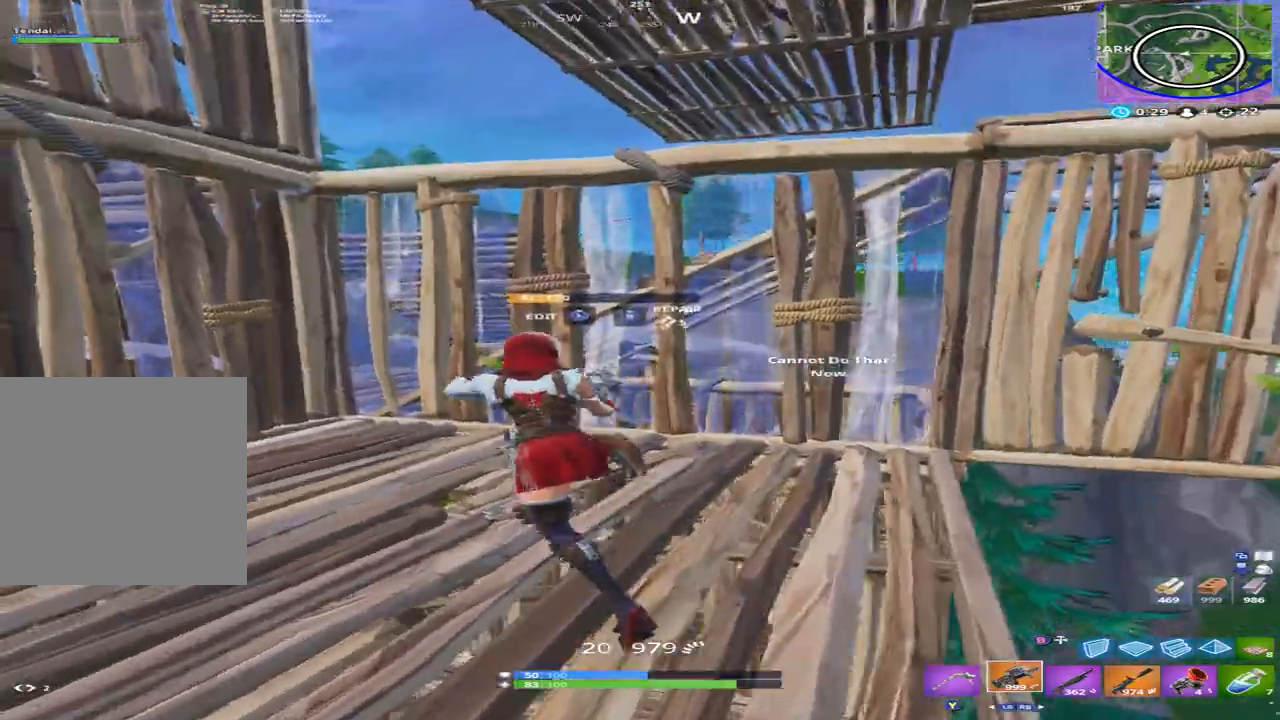
{"buttons": [], "left_stick": "down-right", "right_stick": "center", "events": [[100, "right_stick", "down"], [200, "right_stick", "center"], [233, "A", "down"], [300, "right_stick", "down"], [333, "A", "up"], [333, "left_stick", "center"], [366, "right_stick", "down-left"], [433, "left_stick", "down-right"], [500, "right_stick", "center"]]}
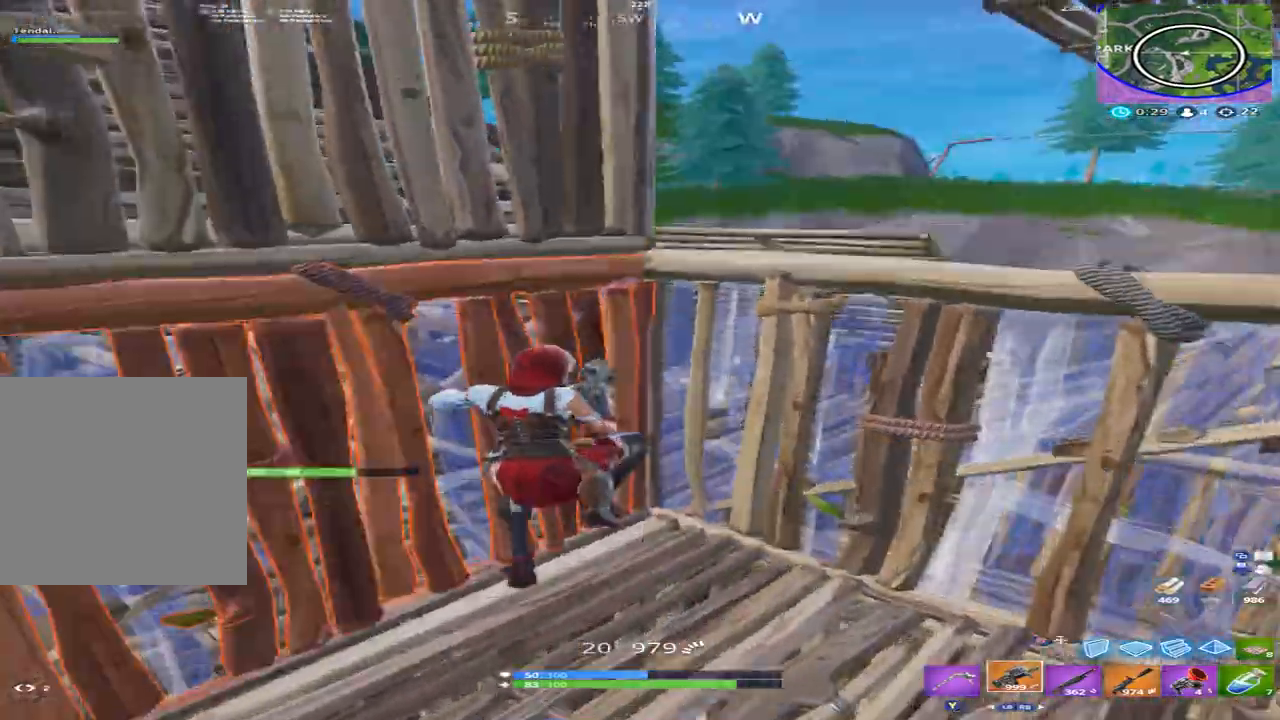
{"buttons": [], "left_stick": "down-right", "right_stick": "center", "events": []}
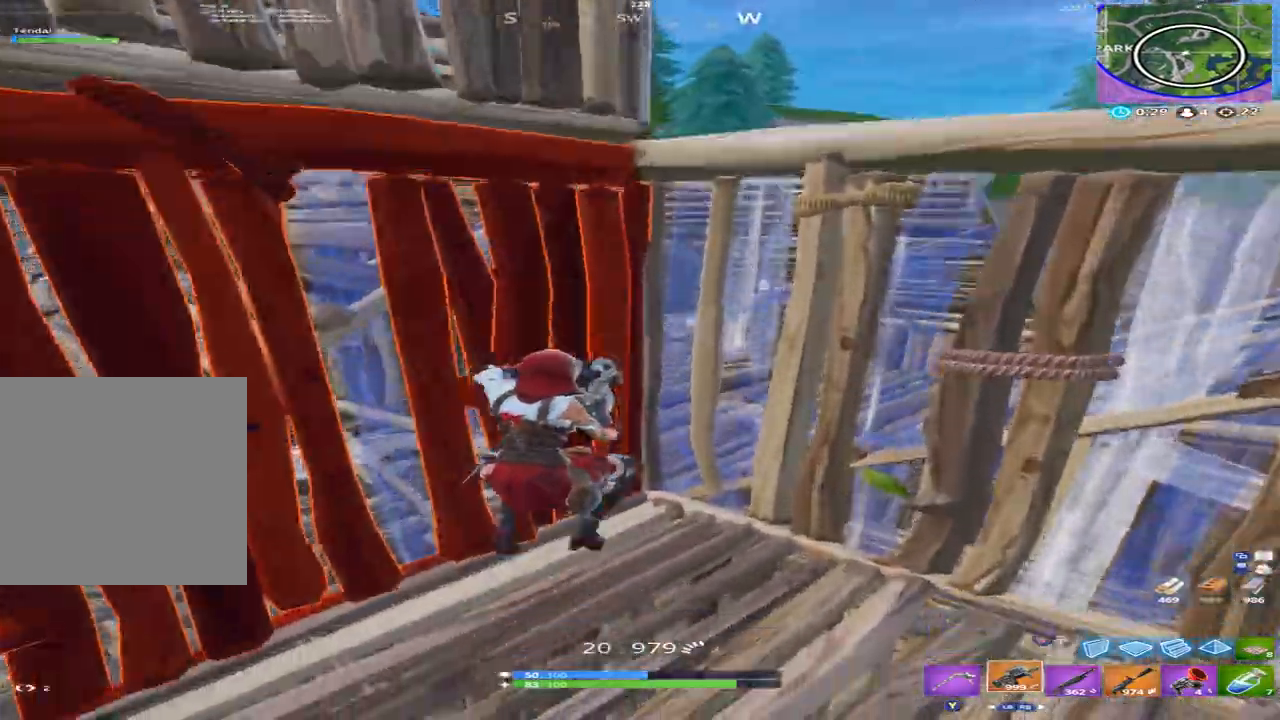
{"buttons": [], "left_stick": "left", "right_stick": "center", "events": [[33, "right_stick", "up-right"], [366, "left_stick", "center"], [366, "right_stick", "center"], [500, "left_stick", "left"]]}
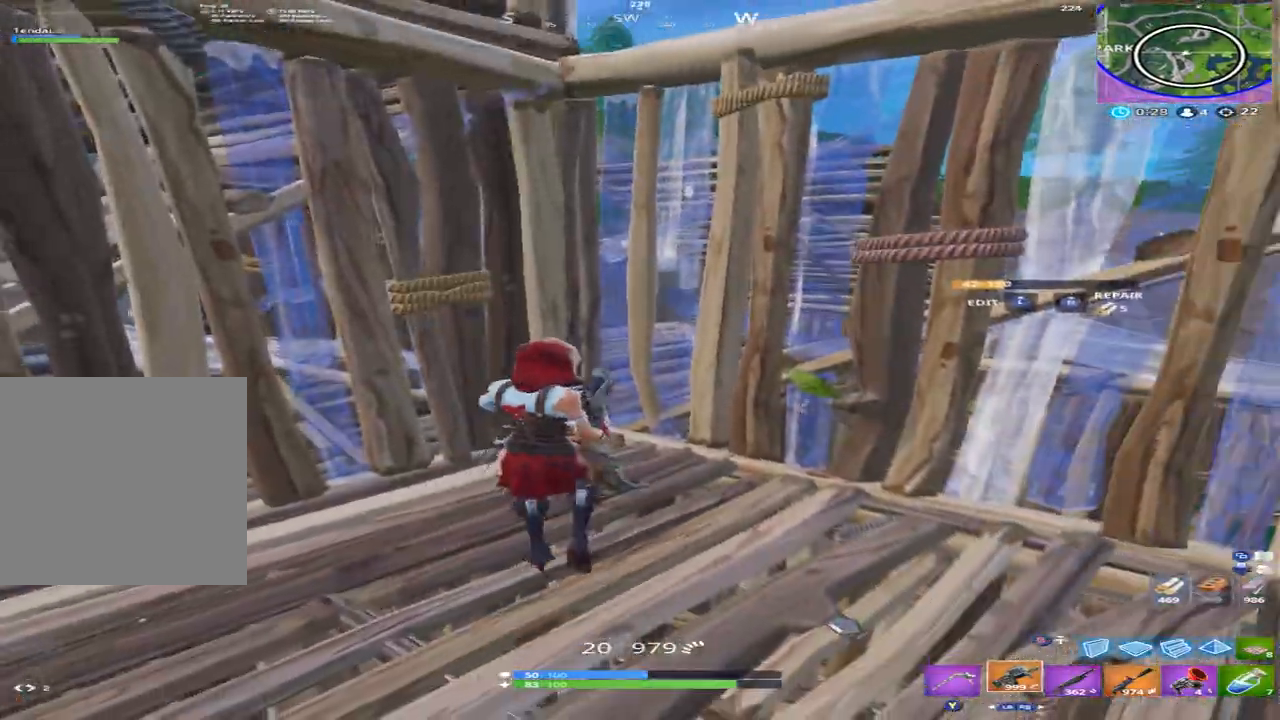
{"buttons": [], "left_stick": "up-left", "right_stick": "up-right", "events": [[133, "left_stick", "center"], [266, "R1", "down"], [366, "R1", "up"], [400, "R1", "down"], [466, "left_stick", "up-left"], [500, "R1", "up"], [500, "right_stick", "up-right"]]}
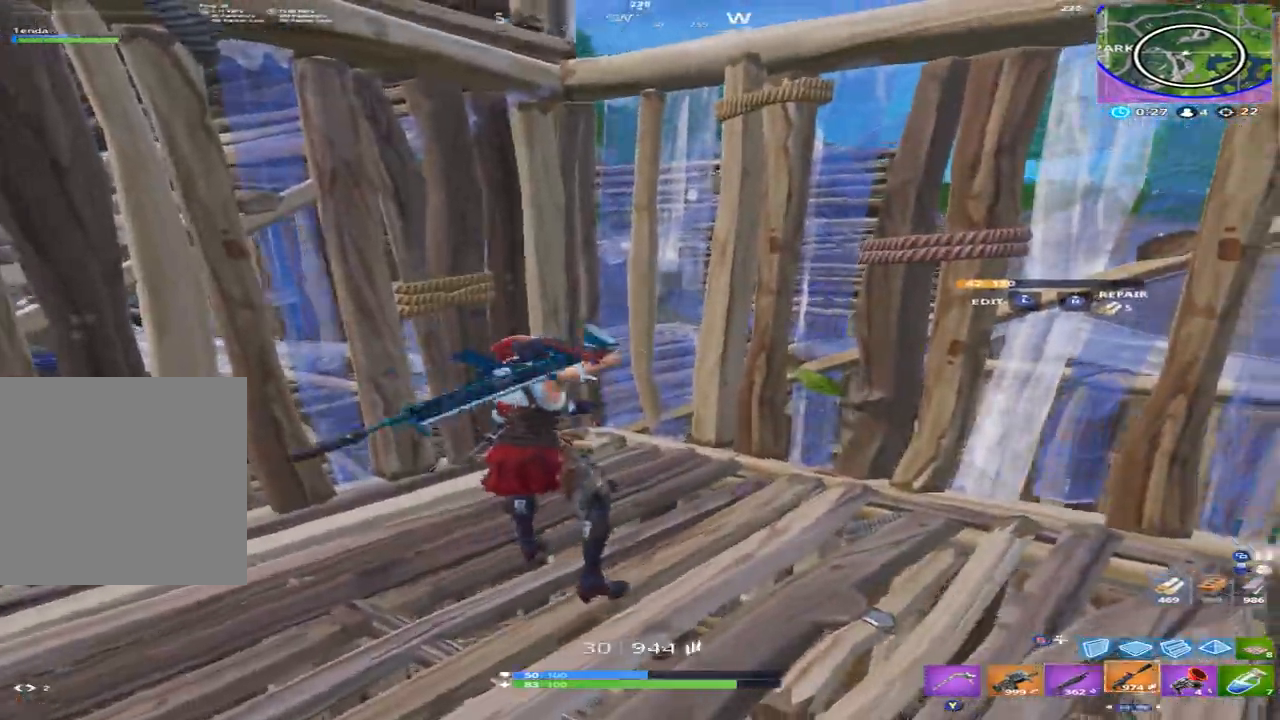
{"buttons": ["B"], "left_stick": "up", "right_stick": "center", "events": [[166, "A", "down"], [166, "right_stick", "center"], [266, "A", "up"], [266, "B", "down"], [266, "right_stick", "right"], [333, "B", "up"], [433, "L2", "down"], [433, "left_stick", "up"], [433, "right_stick", "center"], [500, "B", "down"], [500, "L2", "up"]]}